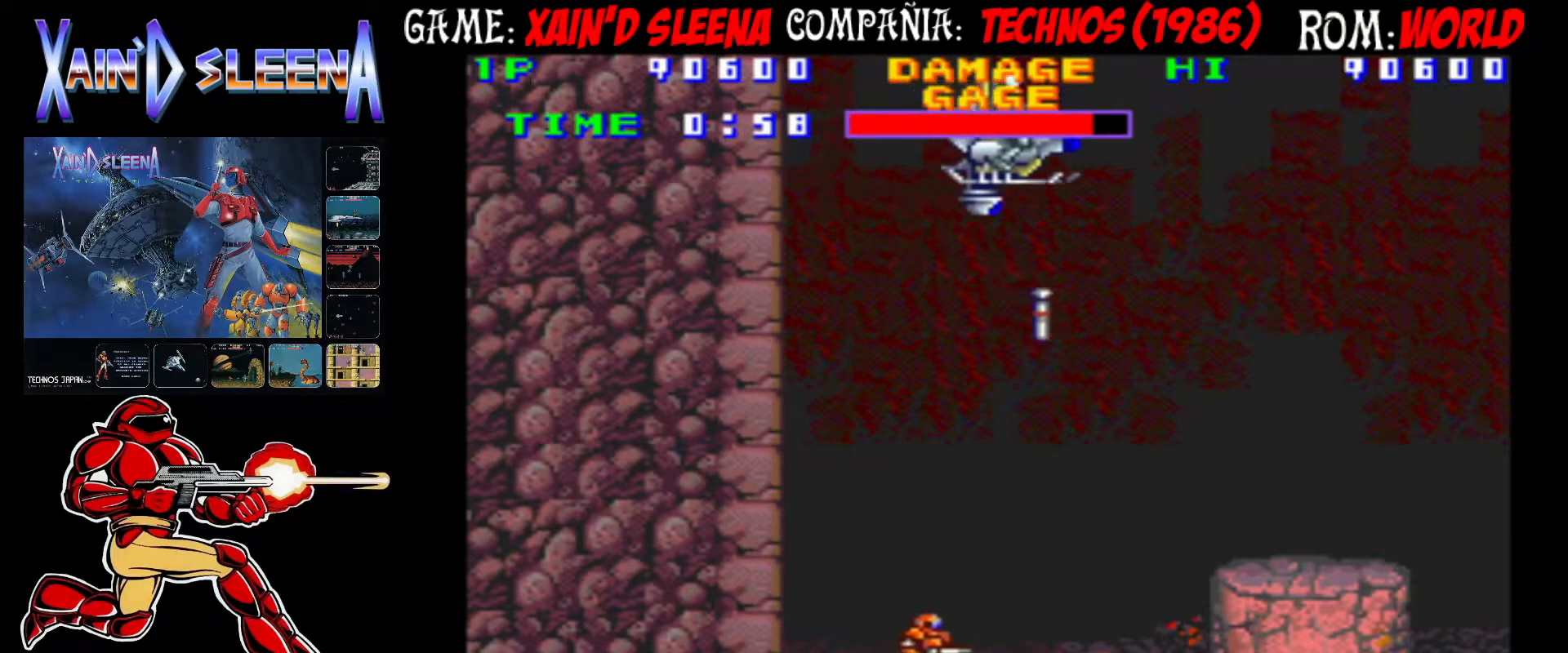
Gameplay with a controller (arcade stick); each line is a JSON object with the inputs held at the frame after it. "events" lists button and stick changes between this image and that frame as [ms after this image, input, new state], when the widget could be followed in between. Not read: DPAD_RIGHT L3 R3.
{"buttons": ["CIRCLE"], "left_stick": "center", "events": [[233, "CIRCLE", "down"], [383, "CIRCLE", "up"], [500, "CIRCLE", "down"]]}
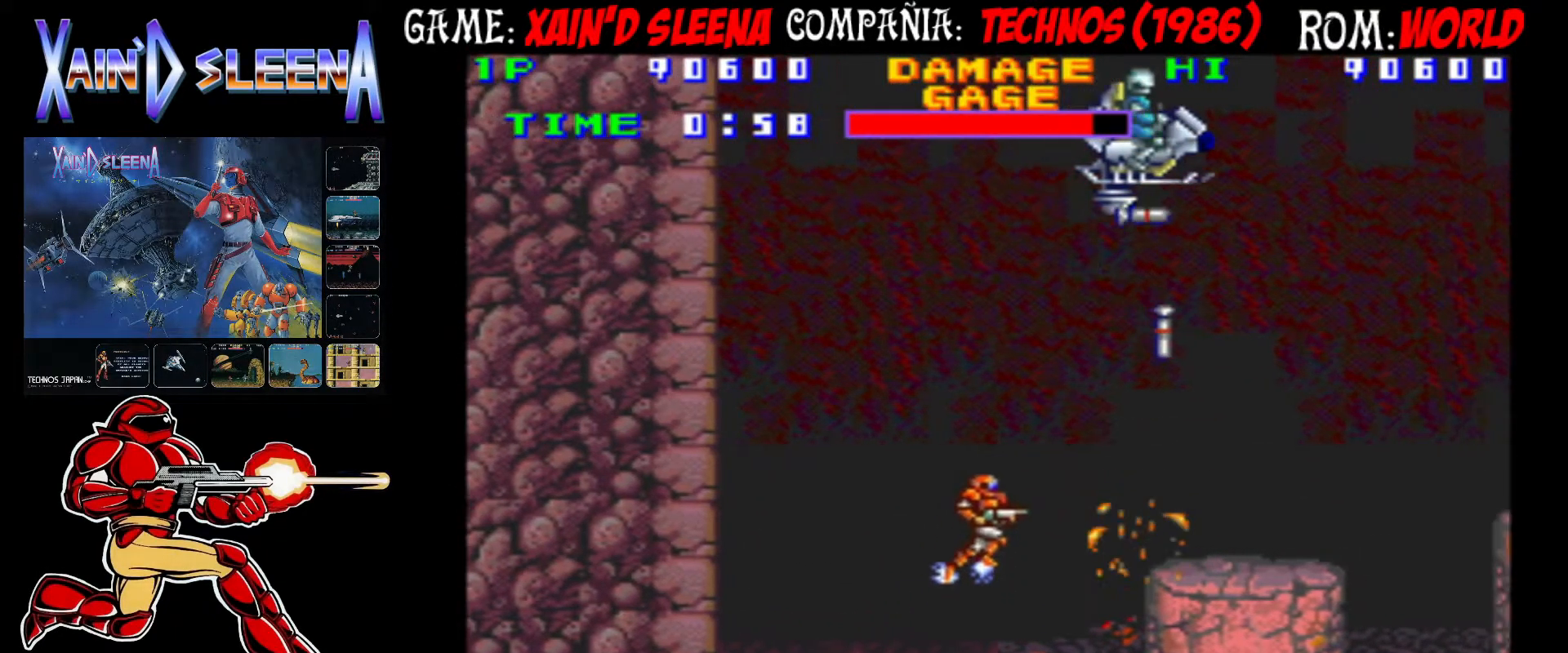
{"buttons": [], "left_stick": "center", "events": [[383, "CIRCLE", "up"]]}
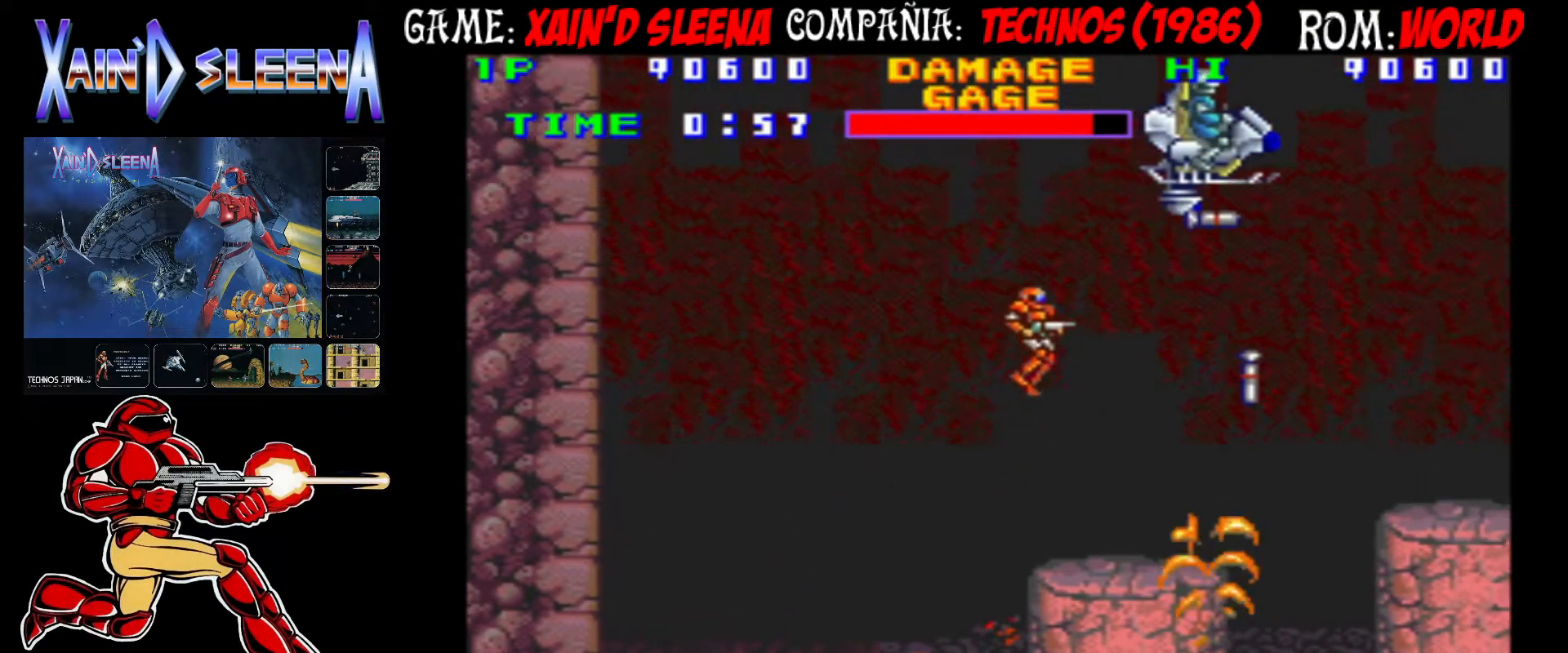
{"buttons": ["CIRCLE"], "left_stick": "center", "events": [[433, "CIRCLE", "down"]]}
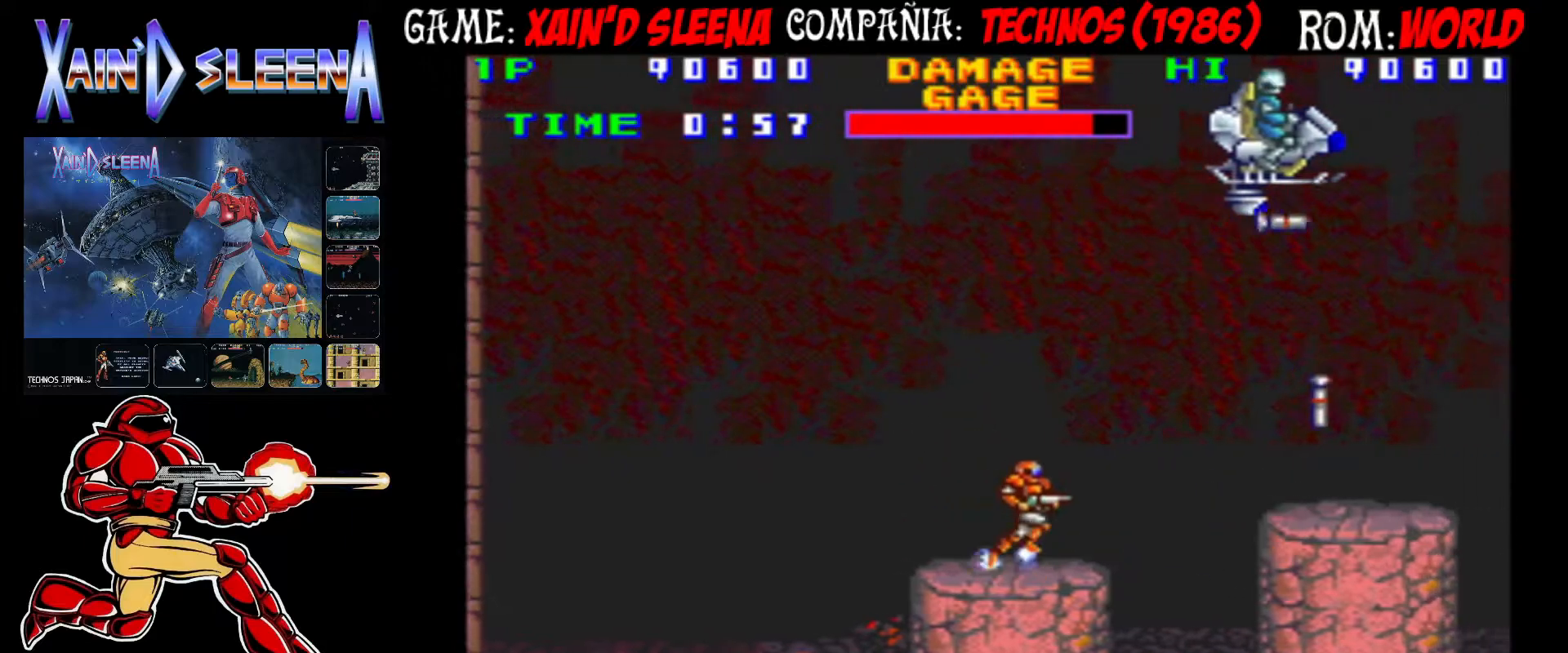
{"buttons": ["CIRCLE"], "left_stick": "center", "events": [[67, "CIRCLE", "up"], [217, "CIRCLE", "down"]]}
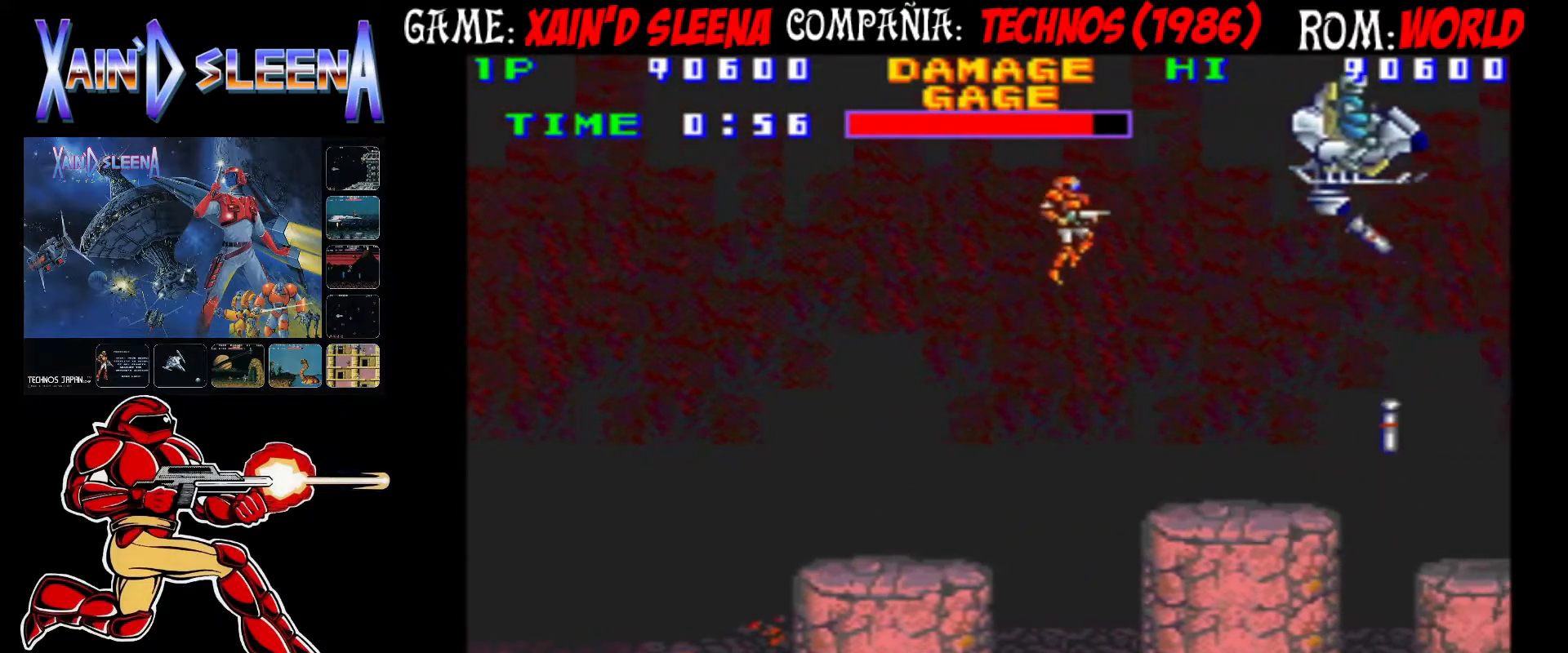
{"buttons": [], "left_stick": "center", "events": [[67, "CIRCLE", "up"]]}
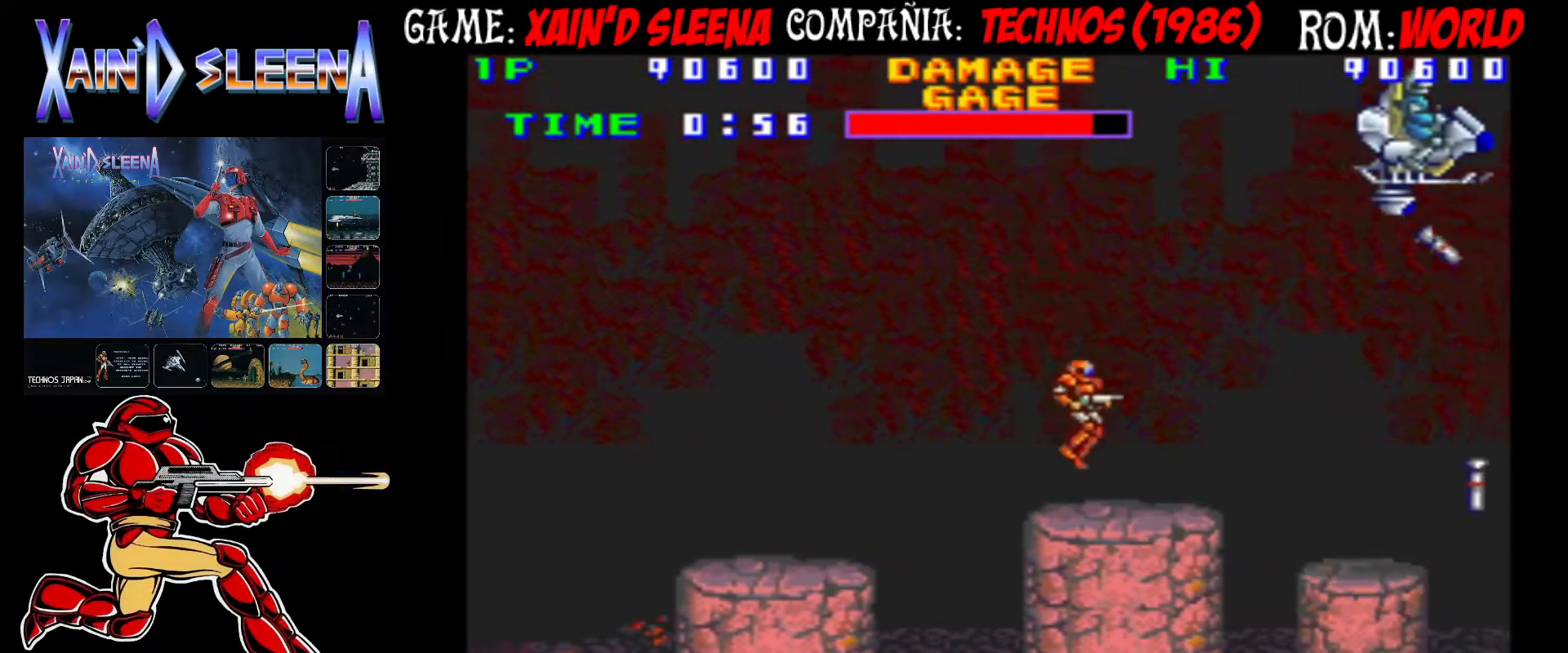
{"buttons": ["CIRCLE"], "left_stick": "center", "events": [[300, "CIRCLE", "down"]]}
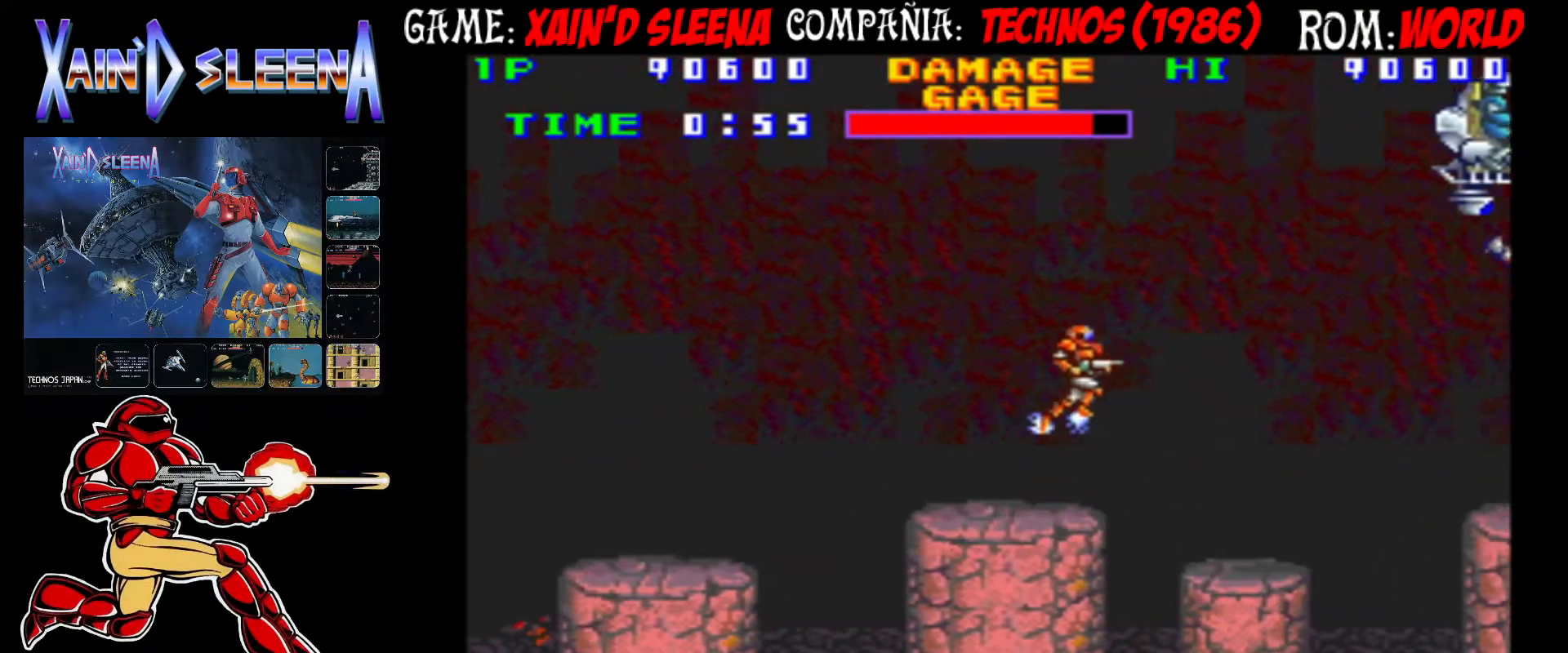
{"buttons": [], "left_stick": "center", "events": [[217, "CIRCLE", "up"]]}
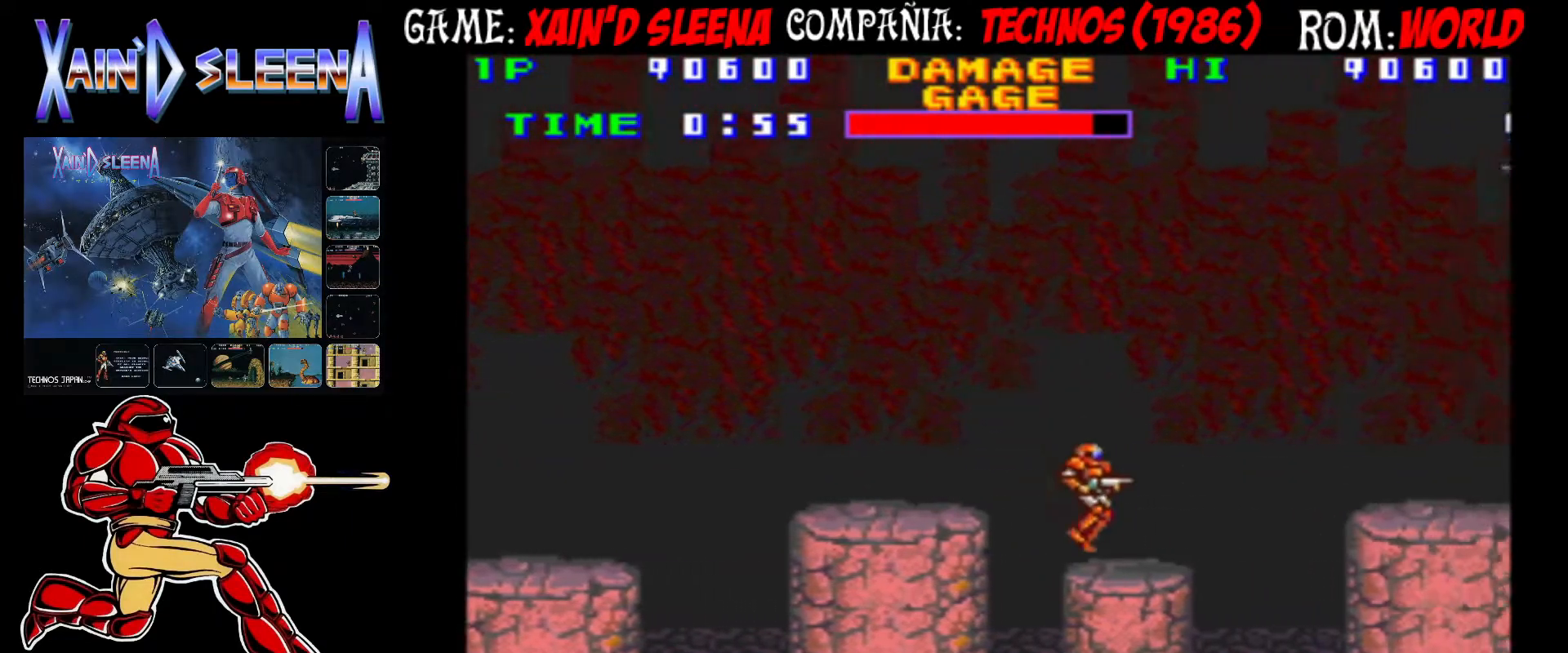
{"buttons": ["CIRCLE"], "left_stick": "center", "events": [[150, "CIRCLE", "down"], [267, "CIRCLE", "up"], [433, "CIRCLE", "down"]]}
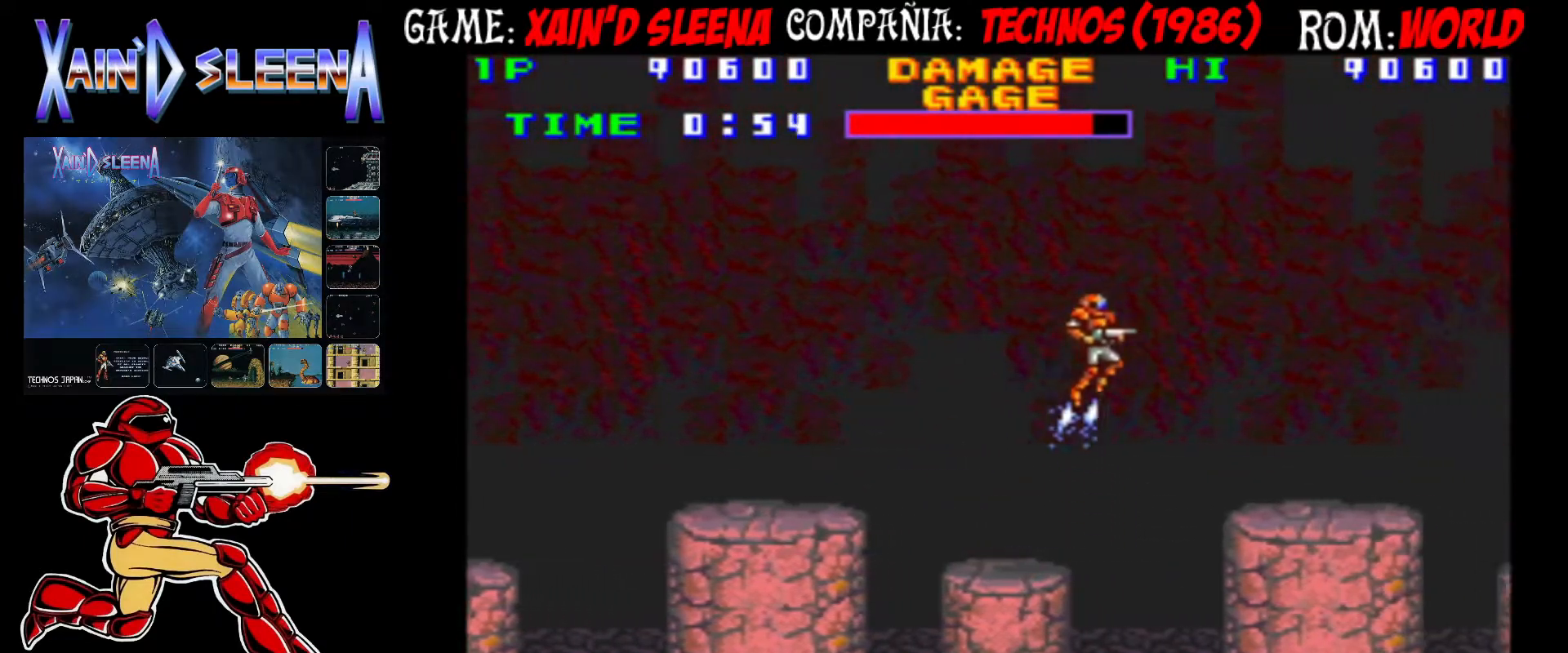
{"buttons": [], "left_stick": "center", "events": [[167, "CIRCLE", "up"]]}
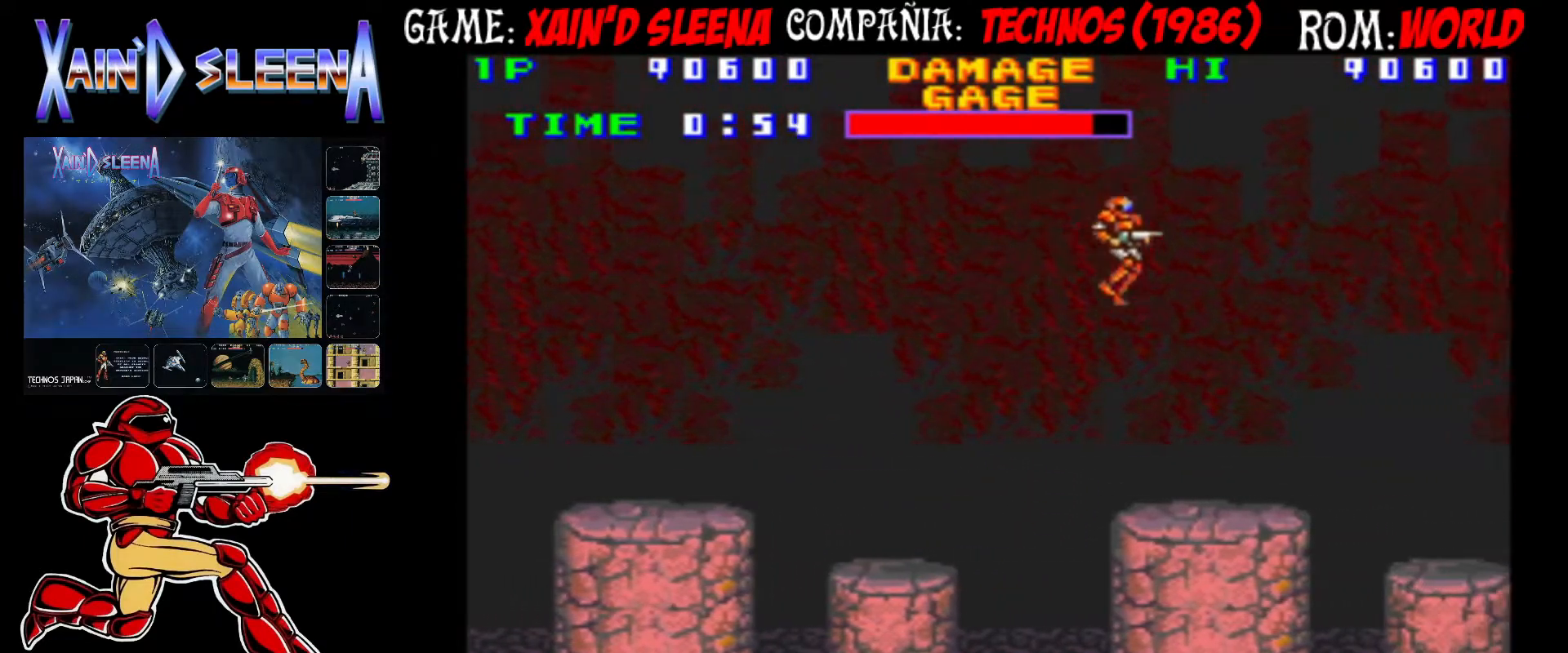
{"buttons": [], "left_stick": "center", "events": []}
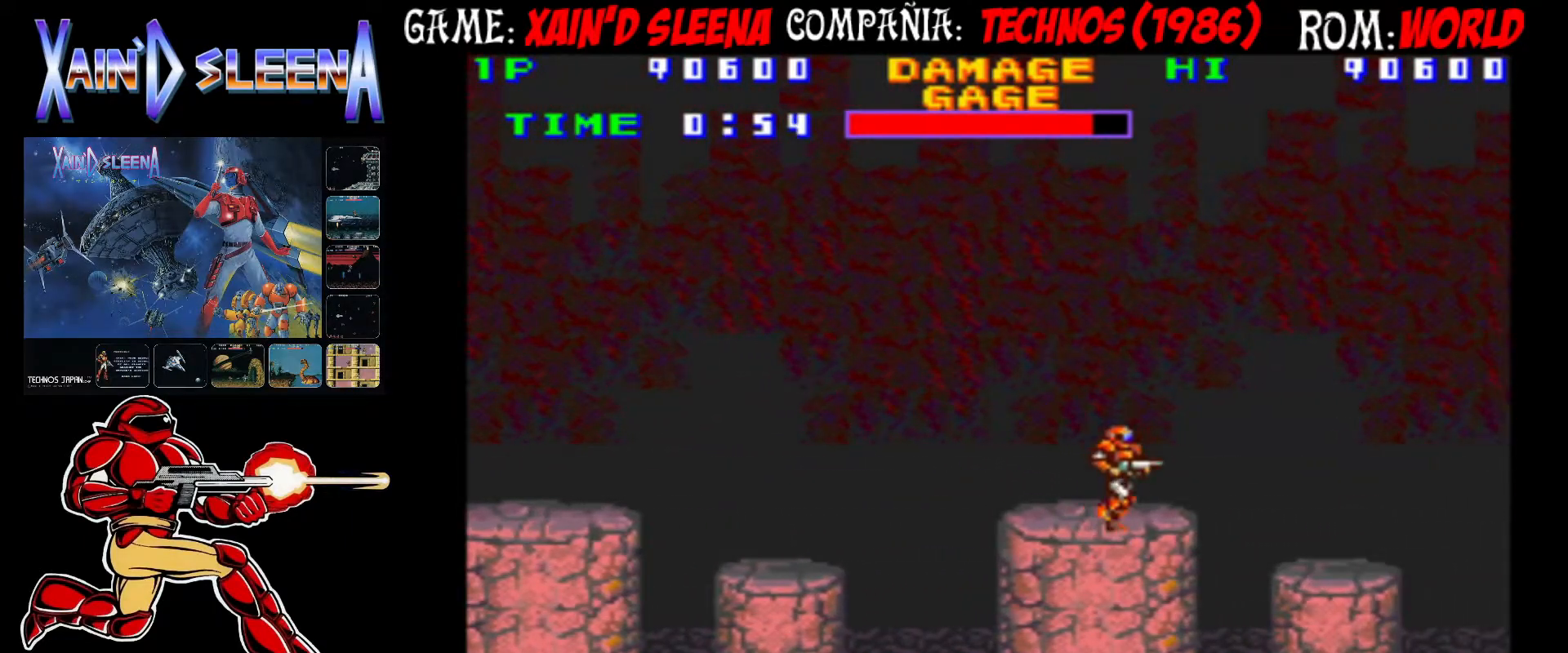
{"buttons": [], "left_stick": "center", "events": [[17, "CIRCLE", "down"], [283, "CIRCLE", "up"]]}
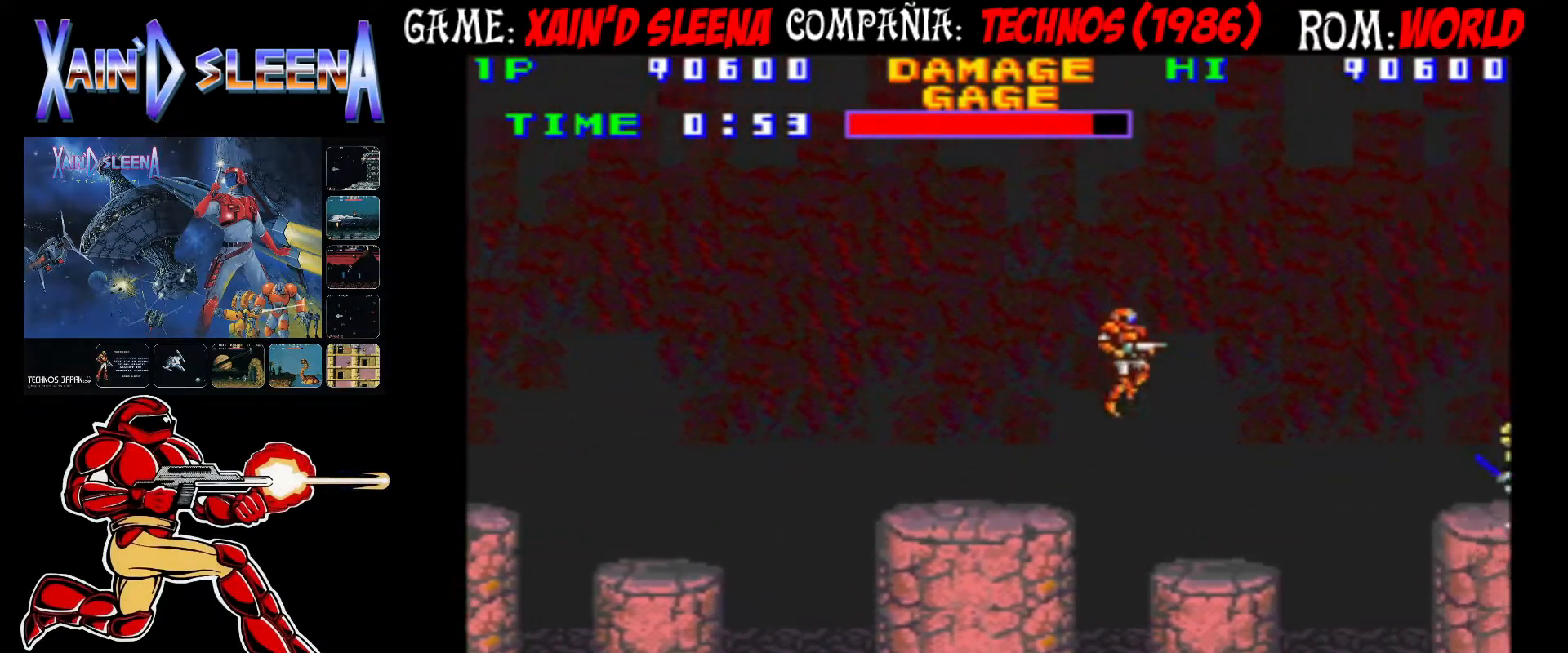
{"buttons": [], "left_stick": "center", "events": [[350, "CIRCLE", "down"], [483, "CIRCLE", "up"]]}
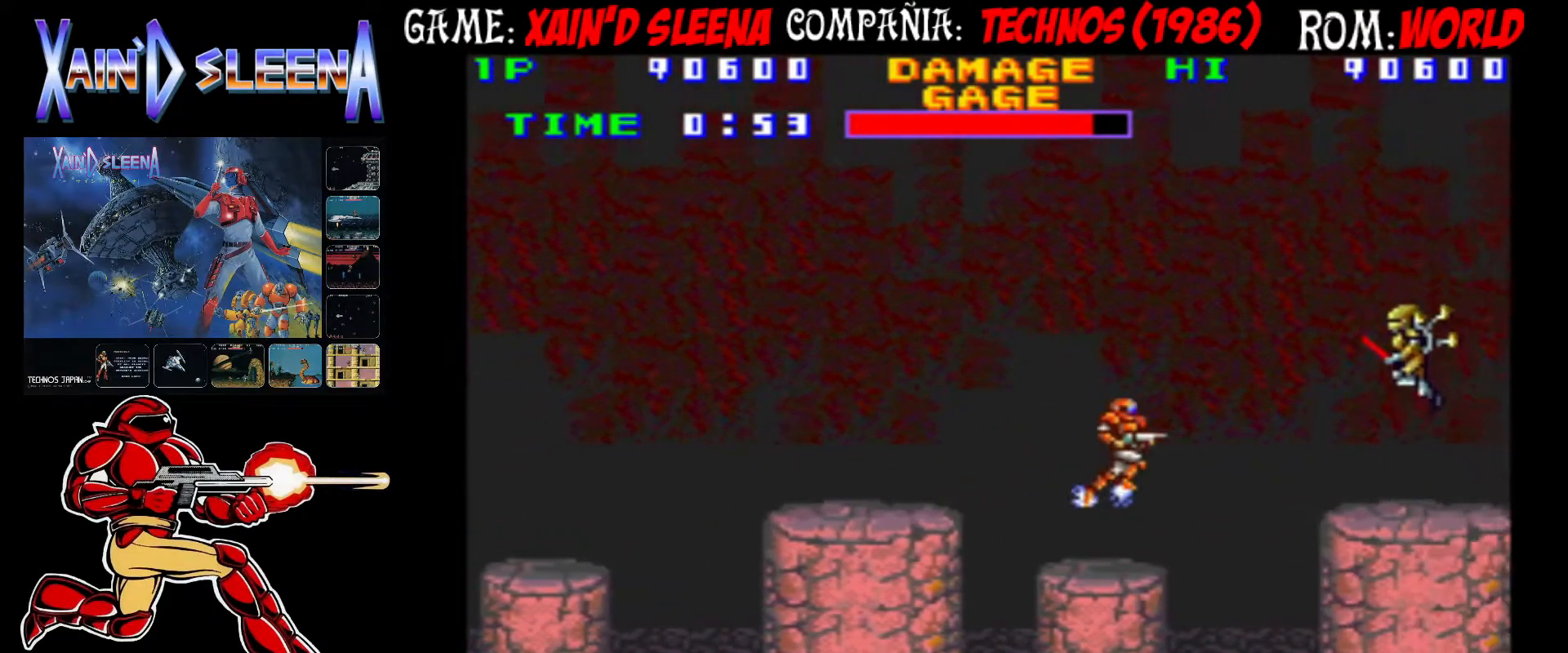
{"buttons": [], "left_stick": "center", "events": [[133, "CIRCLE", "down"], [283, "CIRCLE", "up"], [383, "CROSS", "down"], [500, "CROSS", "up"]]}
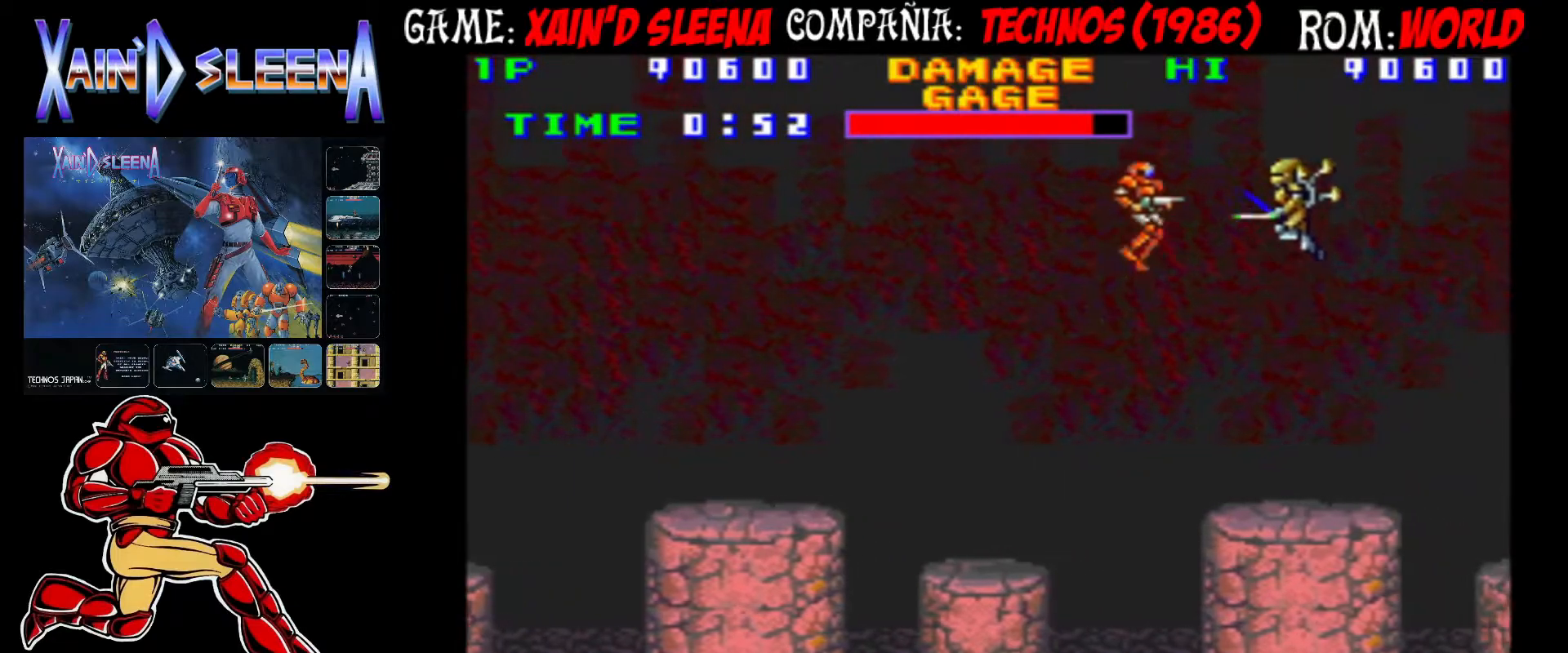
{"buttons": [], "left_stick": "center", "events": []}
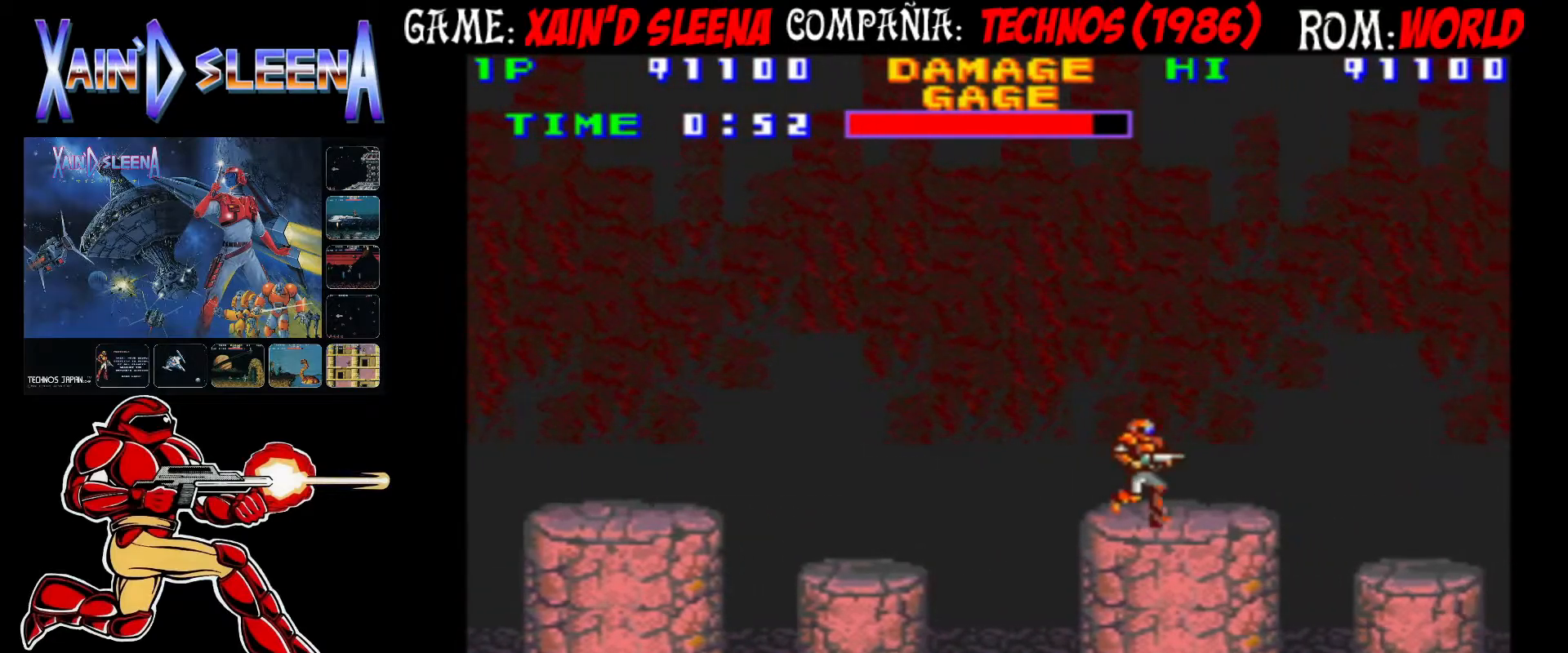
{"buttons": ["CIRCLE"], "left_stick": "center", "events": [[350, "CIRCLE", "down"]]}
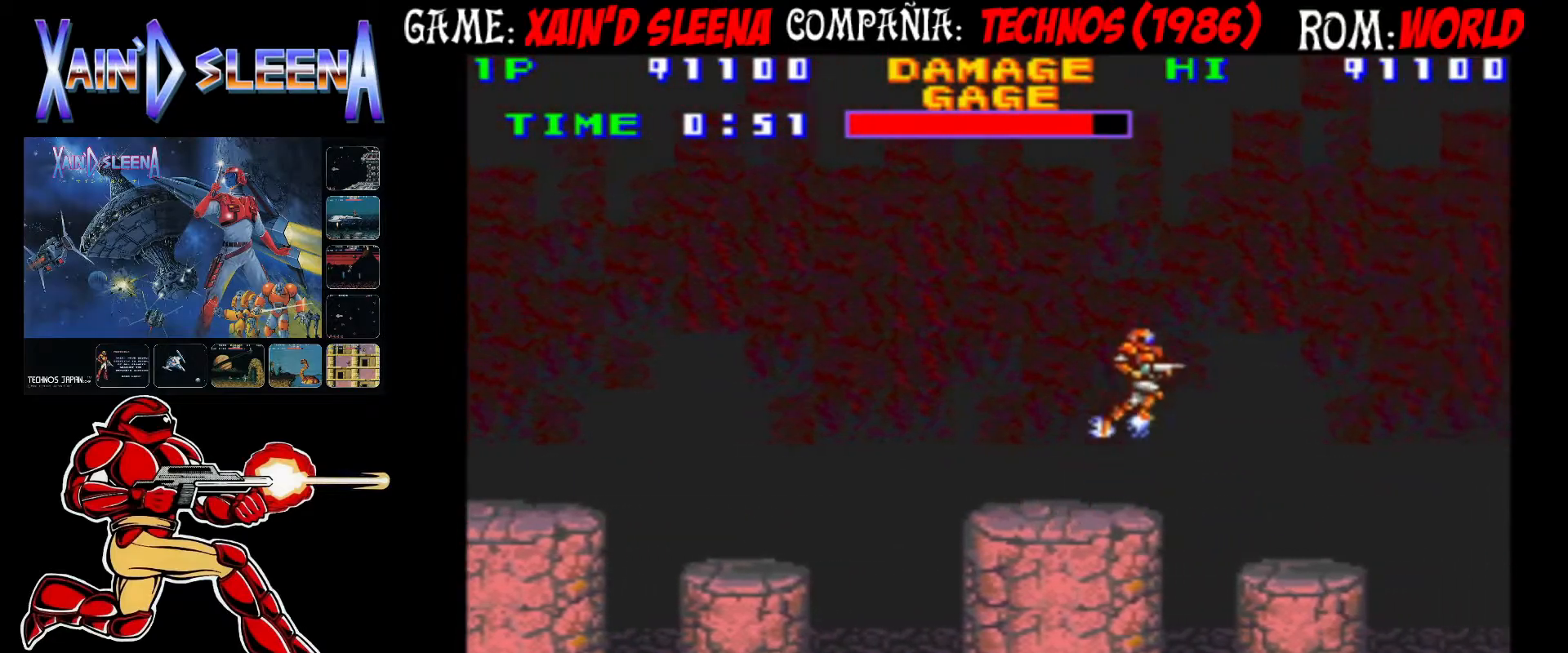
{"buttons": [], "left_stick": "center", "events": [[50, "CIRCLE", "up"]]}
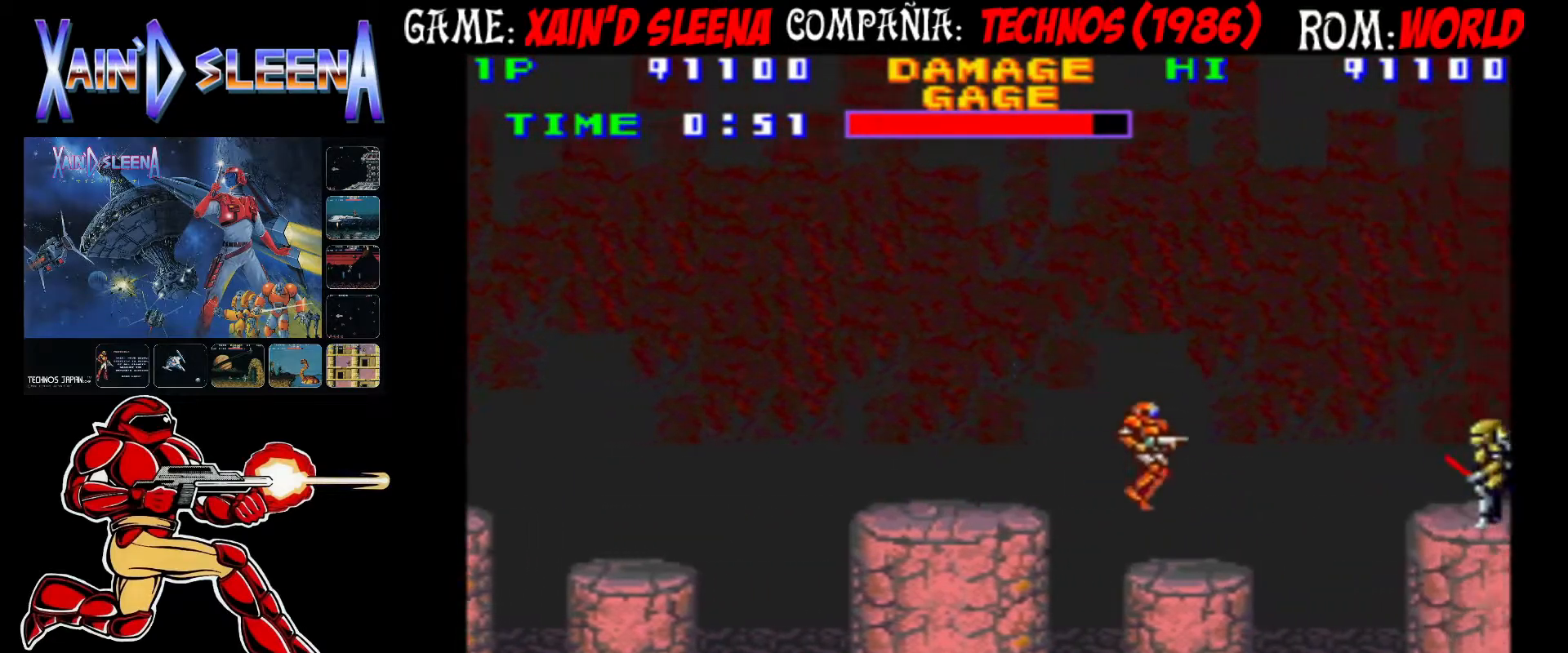
{"buttons": ["CIRCLE"], "left_stick": "center", "events": [[167, "CIRCLE", "down"], [267, "CIRCLE", "up"], [450, "CIRCLE", "down"]]}
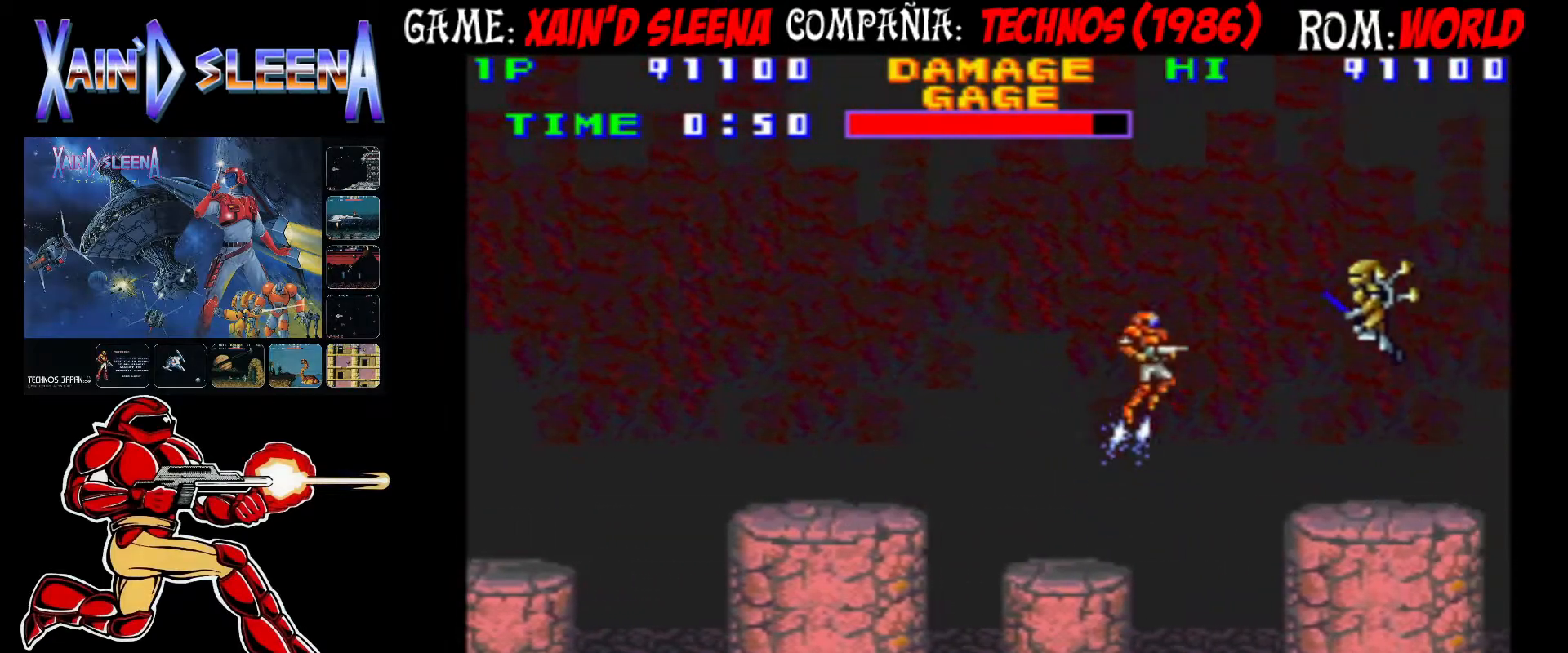
{"buttons": [], "left_stick": "center", "events": [[100, "CIRCLE", "up"], [167, "CROSS", "down"], [300, "CROSS", "up"]]}
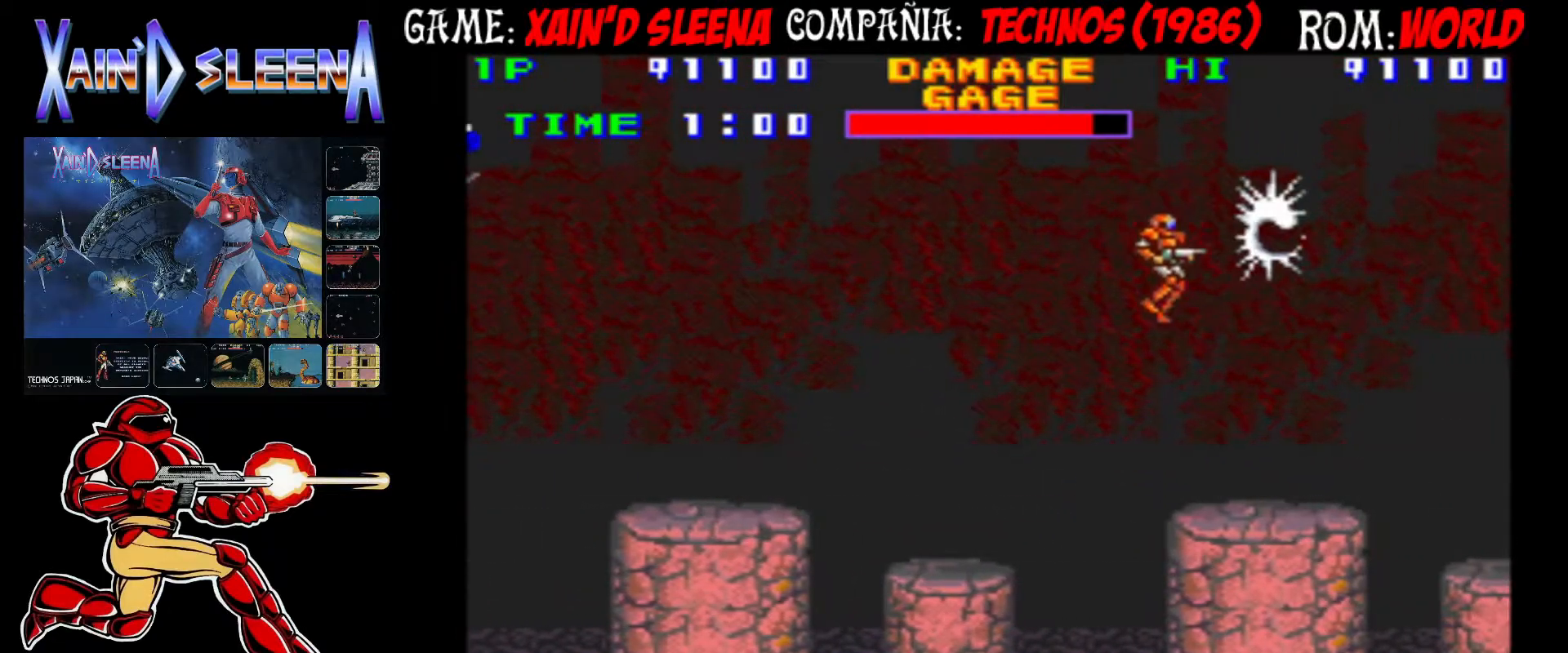
{"buttons": [], "left_stick": "center", "events": []}
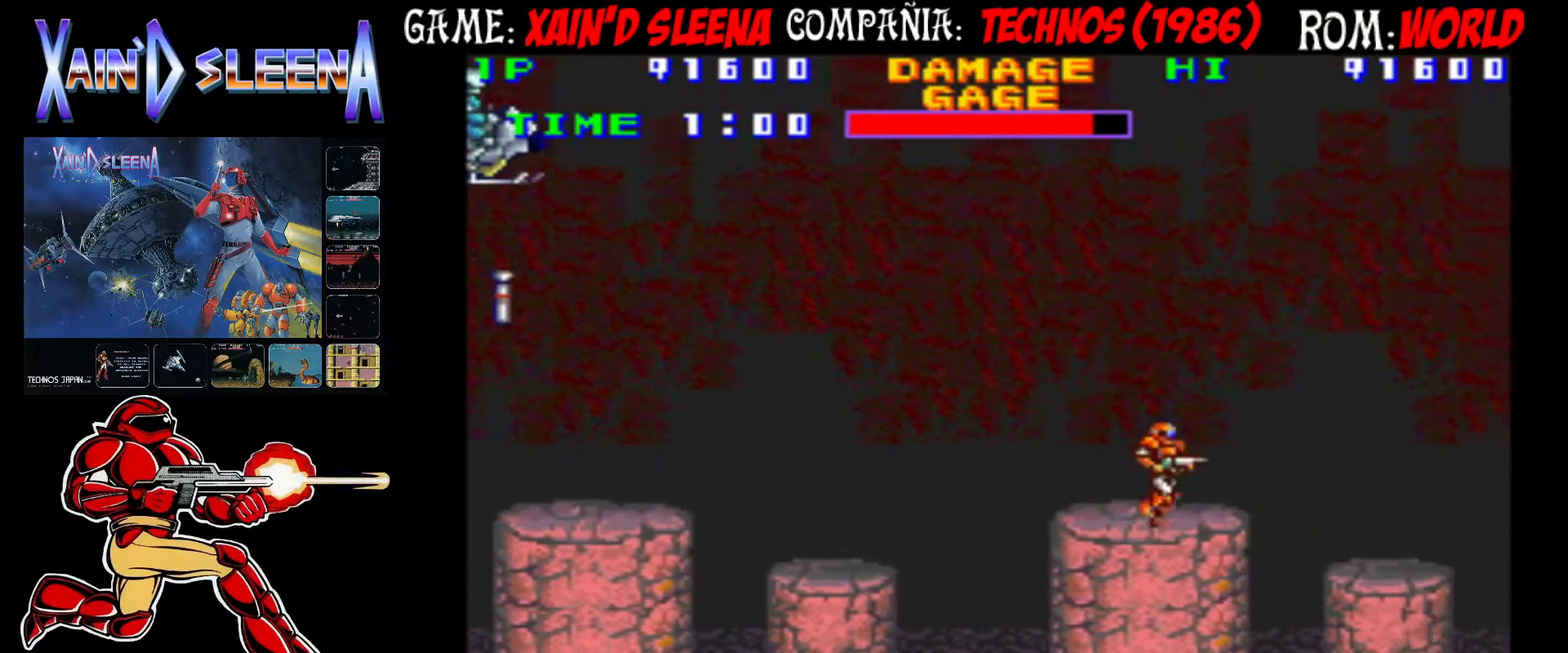
{"buttons": [], "left_stick": "center", "events": [[100, "CIRCLE", "down"], [317, "CIRCLE", "up"]]}
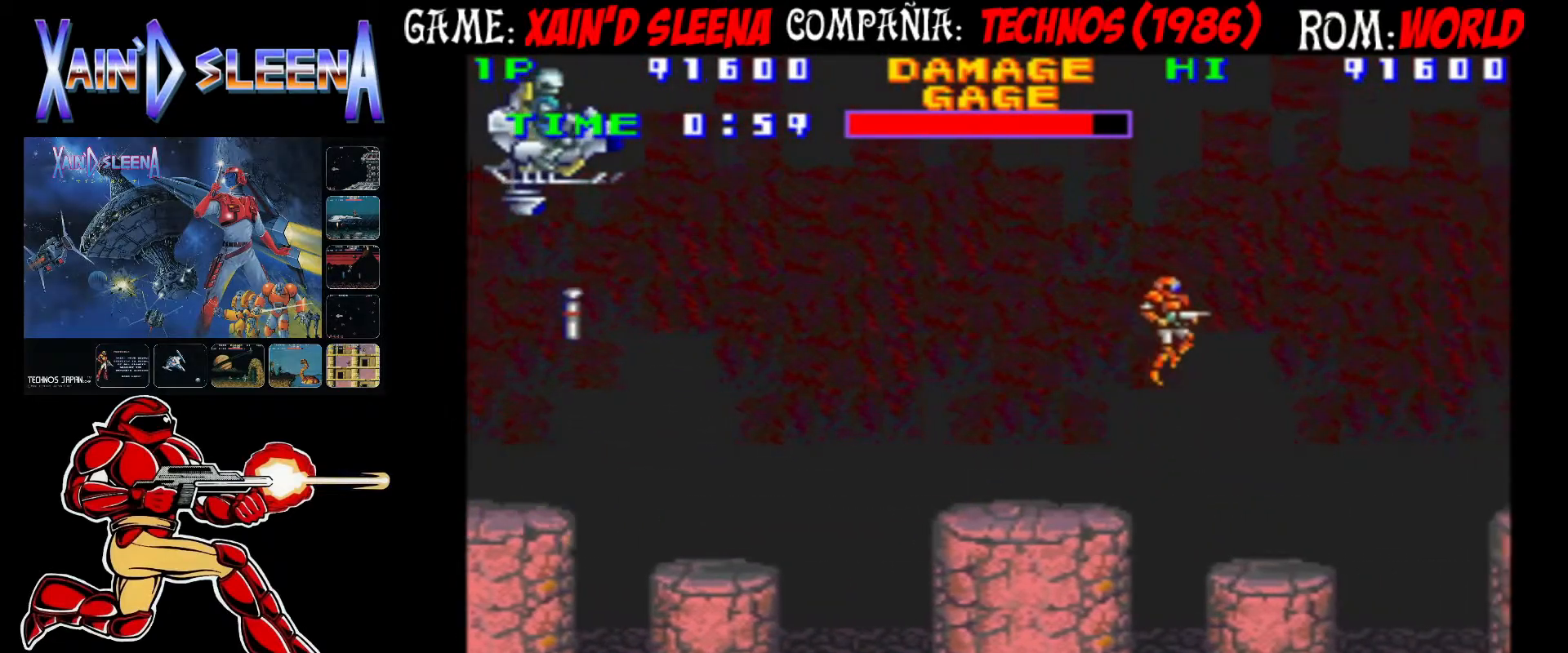
{"buttons": ["CIRCLE"], "left_stick": "center", "events": [[433, "CIRCLE", "down"]]}
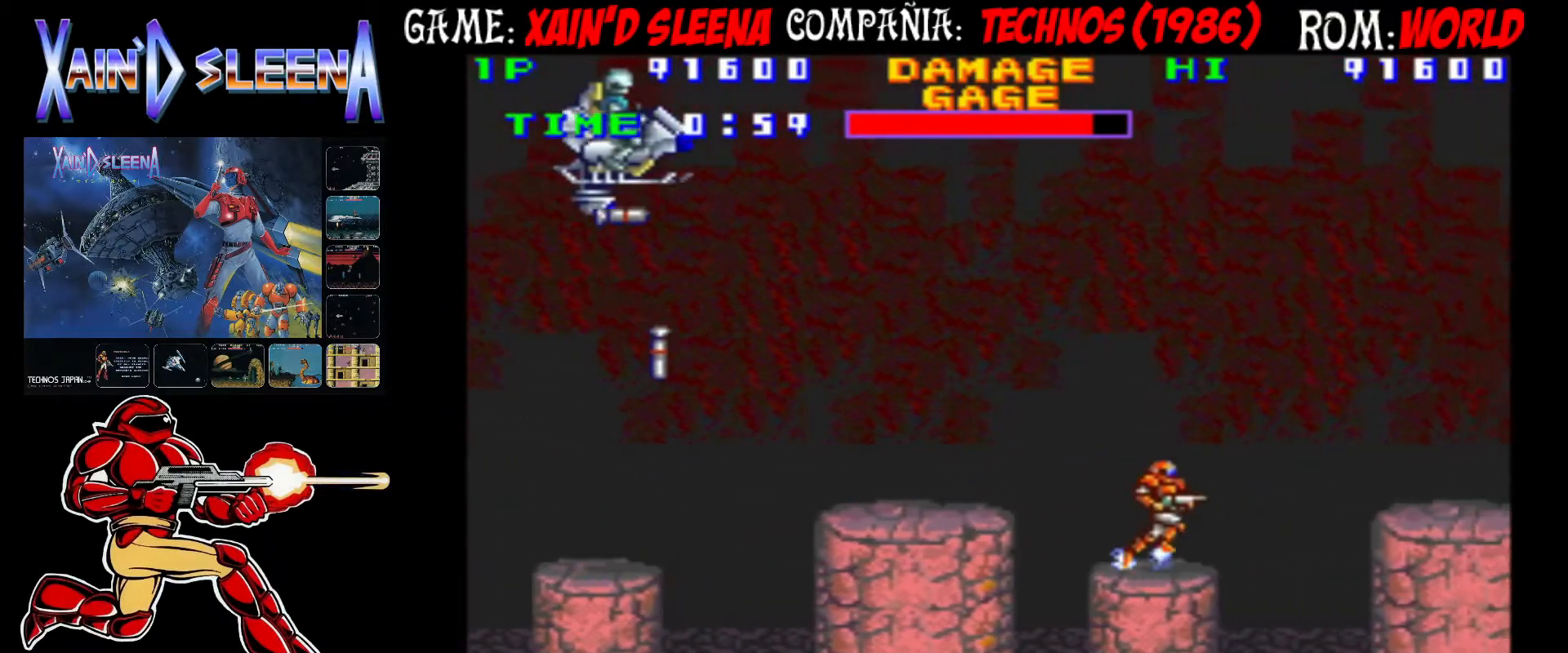
{"buttons": [], "left_stick": "center", "events": [[50, "CIRCLE", "up"], [217, "CIRCLE", "down"], [450, "CIRCLE", "up"]]}
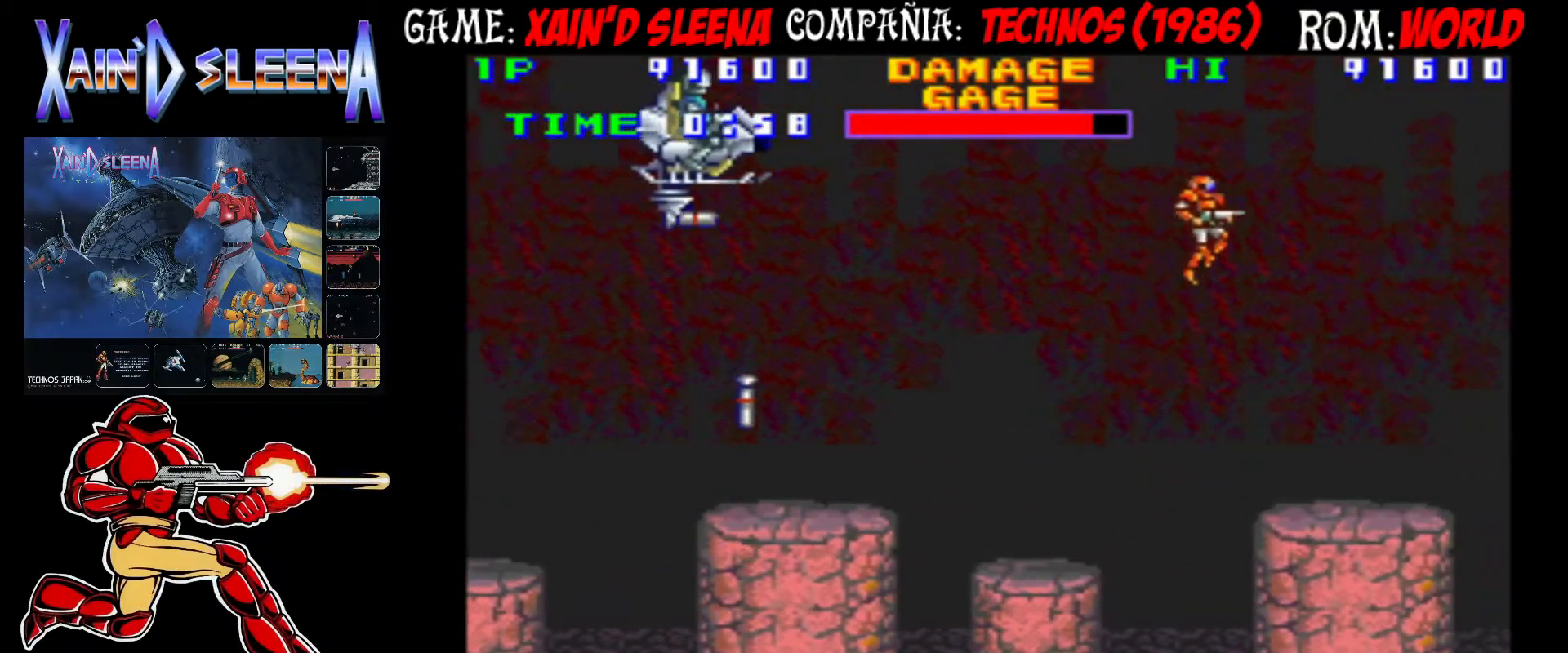
{"buttons": [], "left_stick": "center", "events": []}
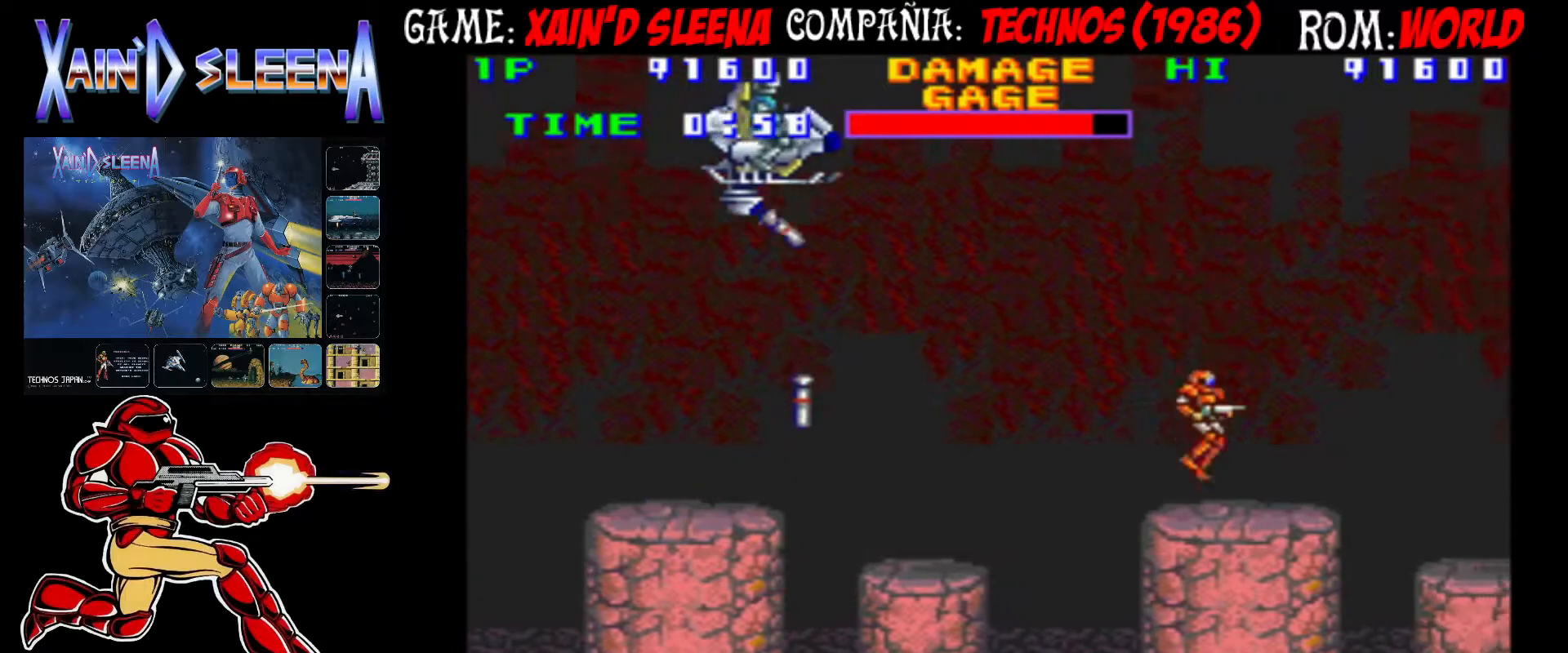
{"buttons": [], "left_stick": "center", "events": []}
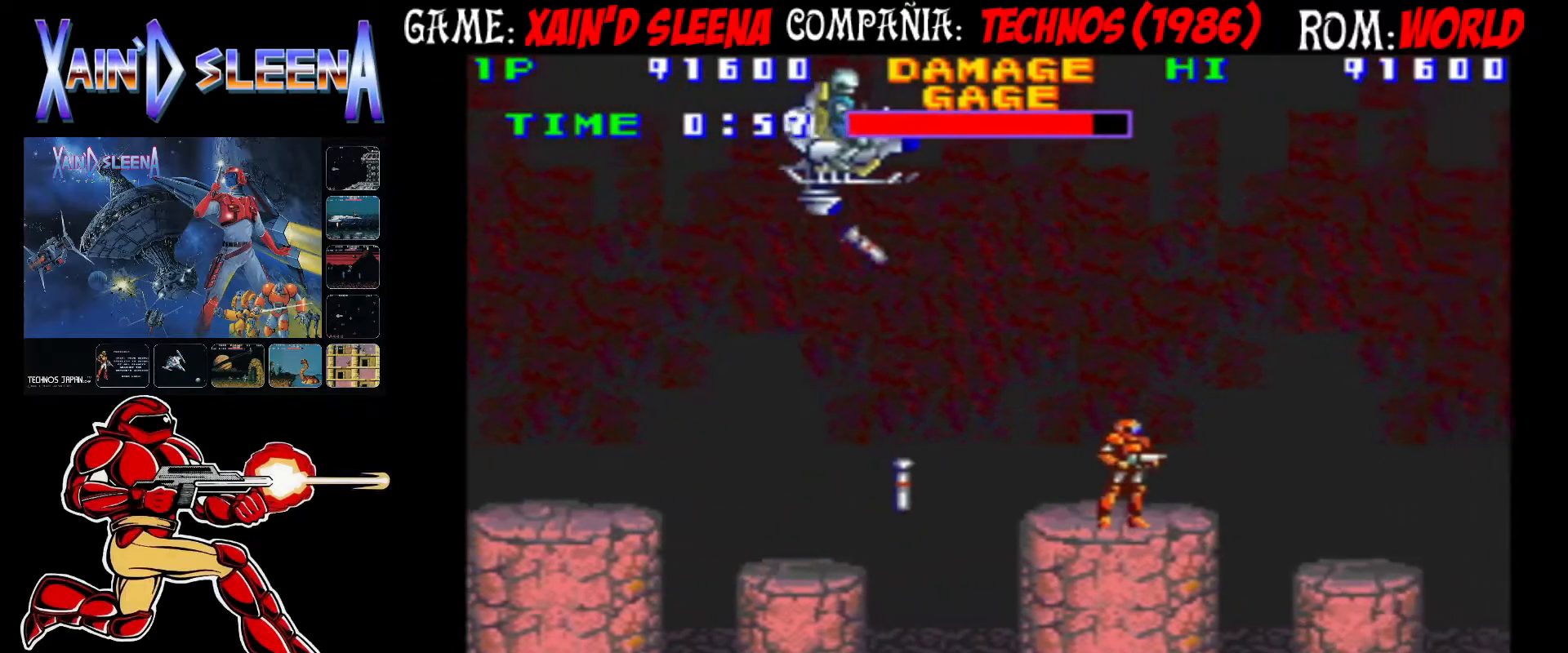
{"buttons": [], "left_stick": "left", "events": [[483, "left_stick", "left"]]}
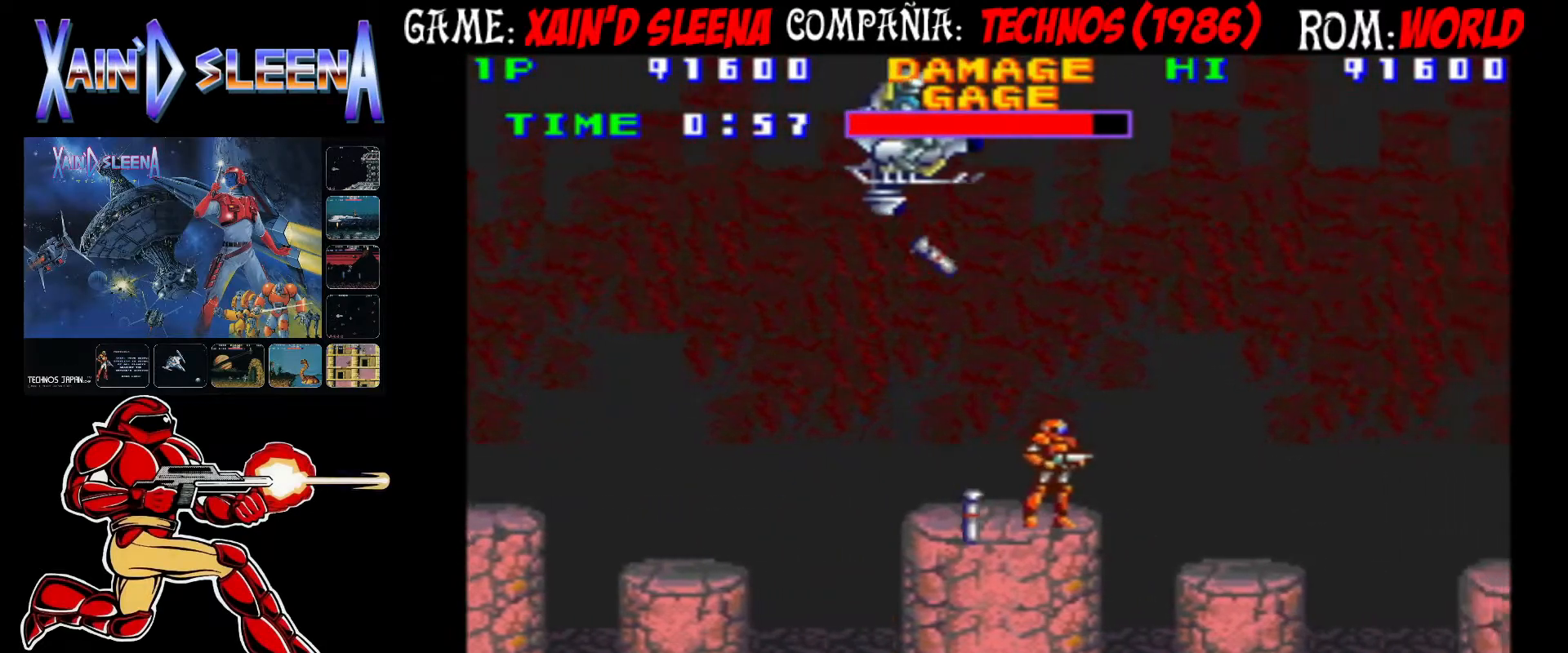
{"buttons": [], "left_stick": "center", "events": [[450, "left_stick", "center"]]}
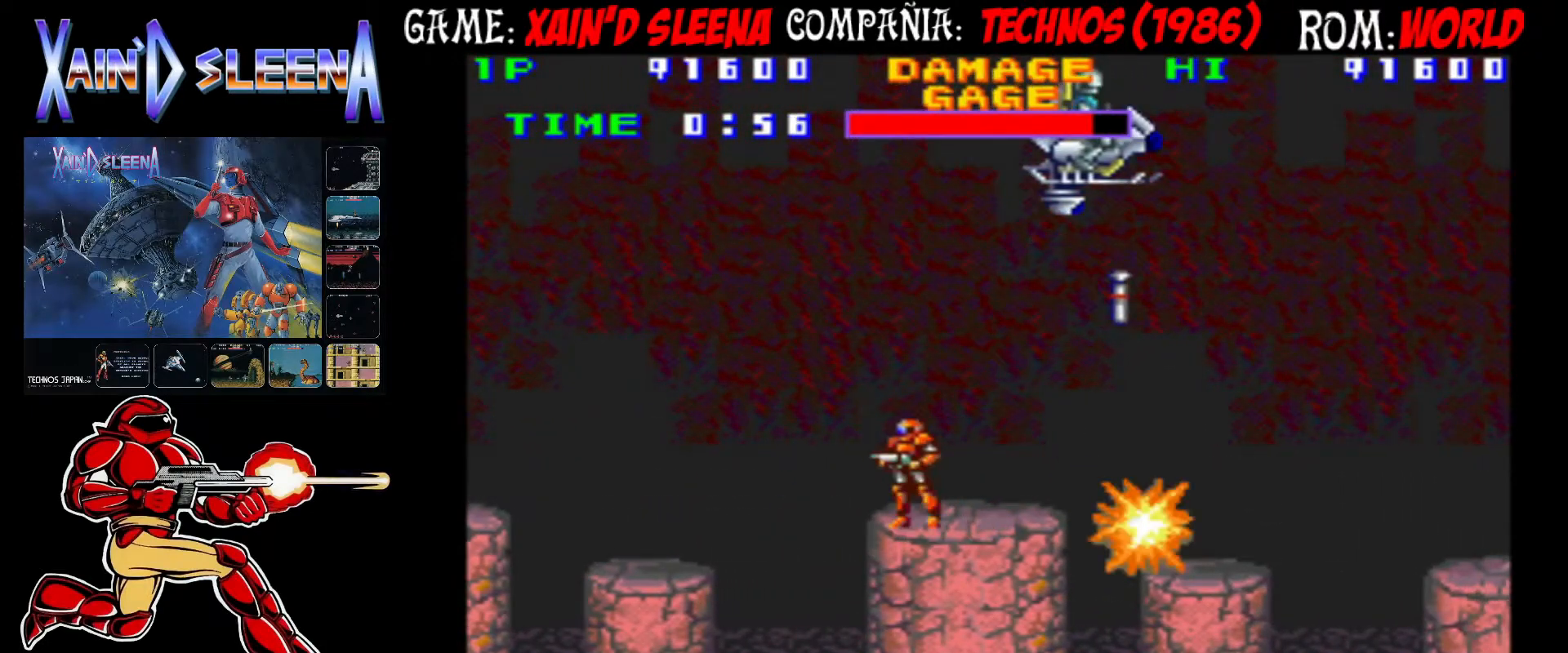
{"buttons": ["CIRCLE"], "left_stick": "center", "events": [[400, "CIRCLE", "down"]]}
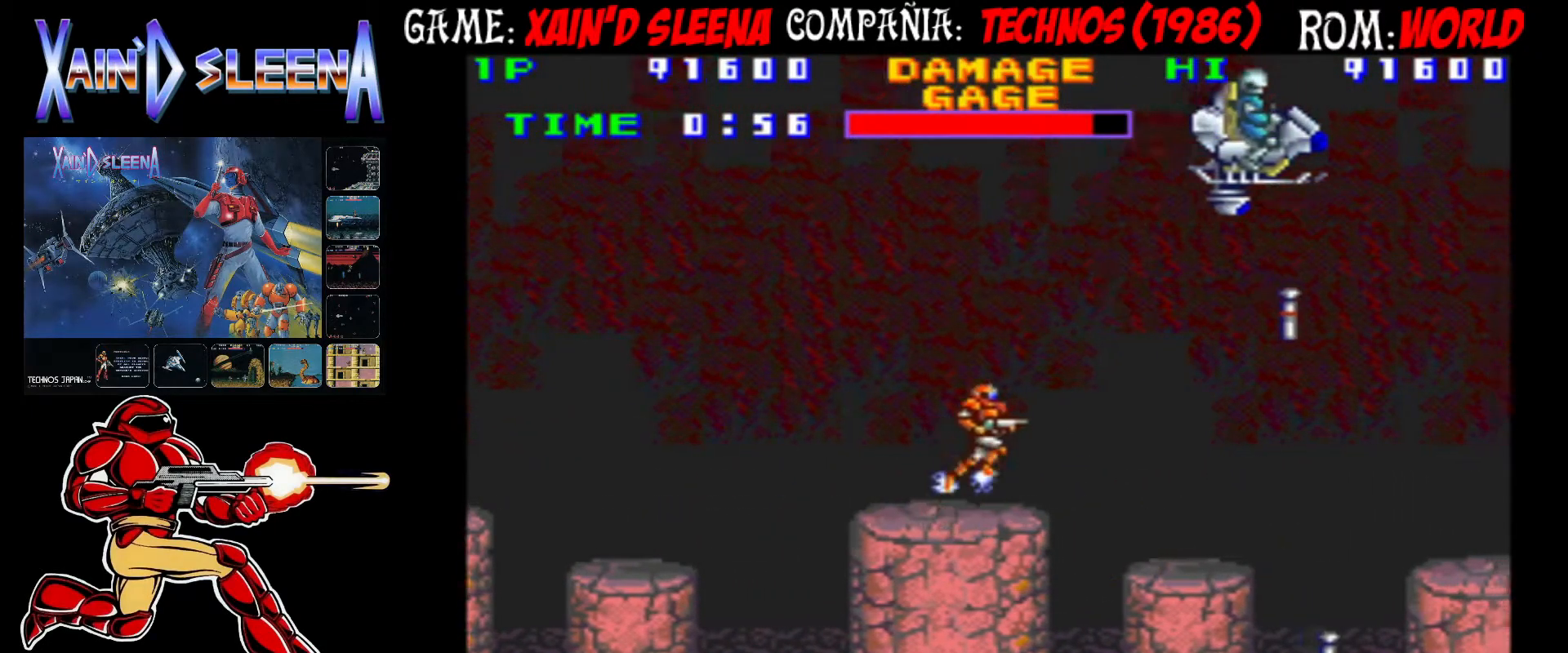
{"buttons": [], "left_stick": "center", "events": [[233, "CIRCLE", "up"]]}
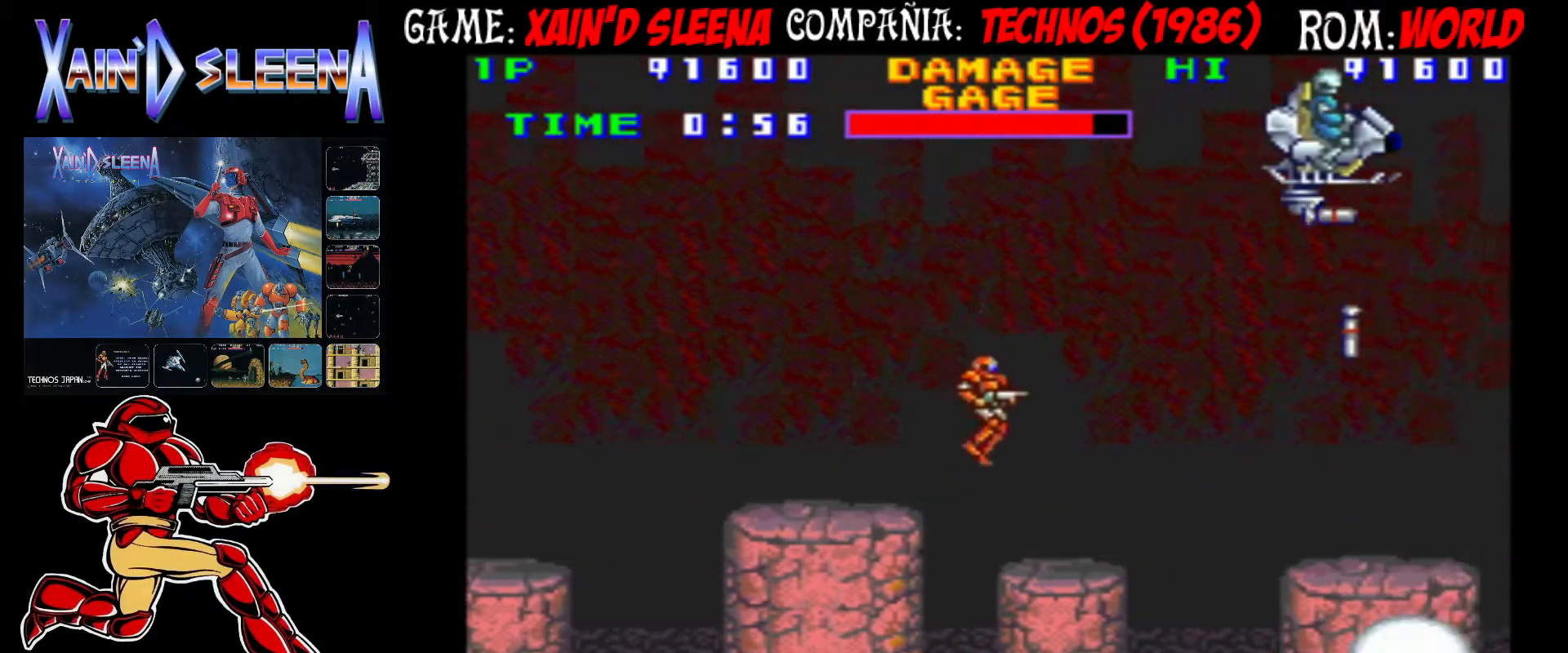
{"buttons": [], "left_stick": "center", "events": [[283, "CIRCLE", "down"], [417, "CIRCLE", "up"]]}
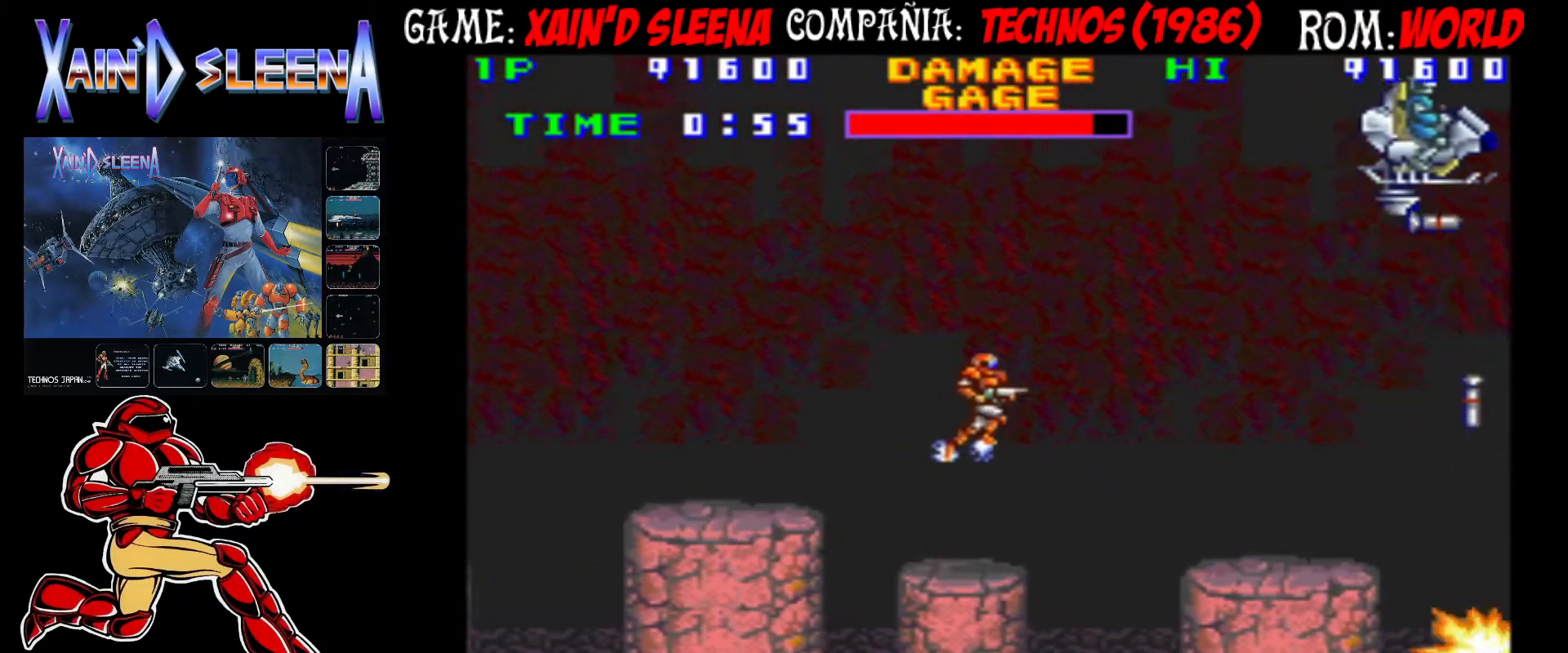
{"buttons": ["CIRCLE"], "left_stick": "center", "events": [[83, "CIRCLE", "down"]]}